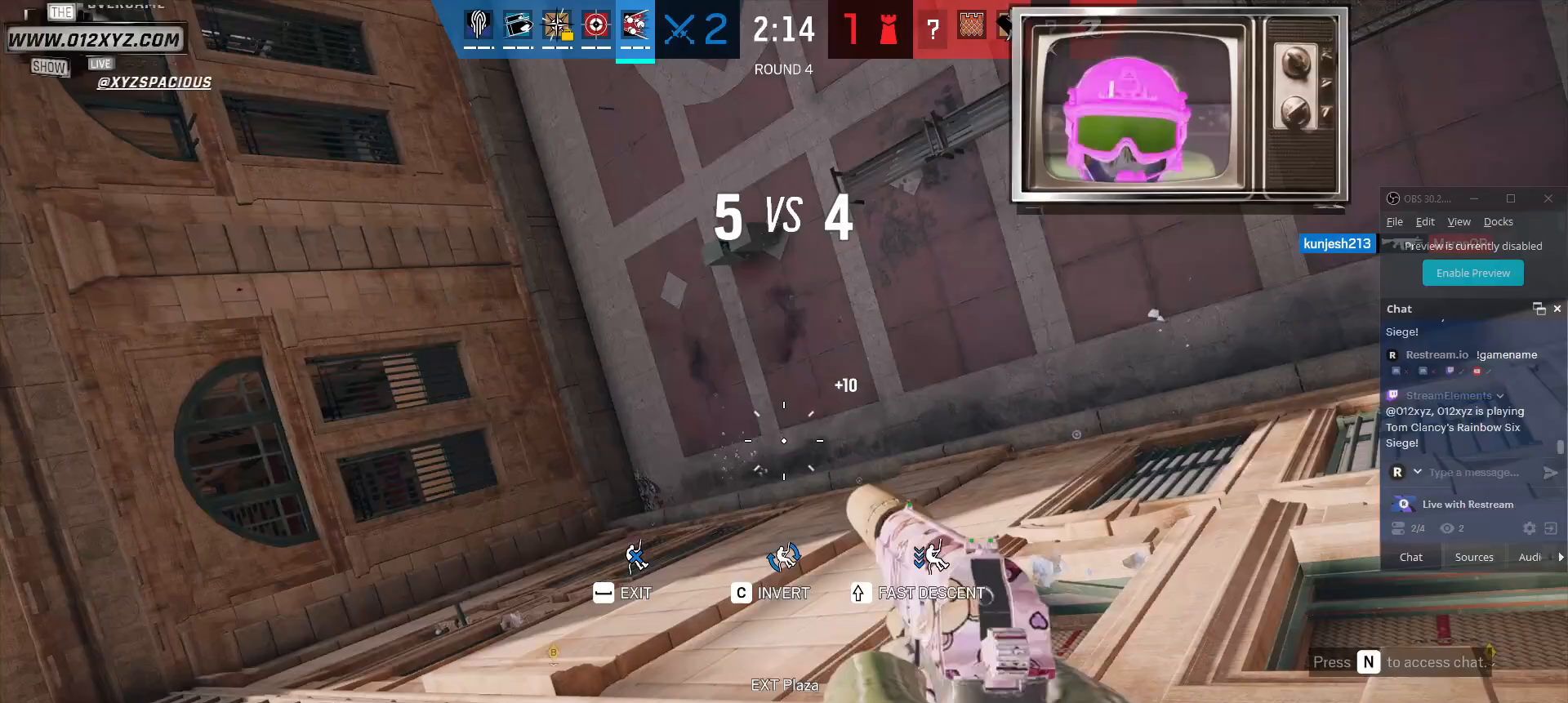
Gameplay with keyboard and mouse; each line is a JSON object with the keys and mouse buttons held at the frame after it. "events" lists presses ("down") and releases ("up") of "1", "2", "3", "4", "5", "a", "alt", "b", "c", "ctrl", "d", "f", "g", "q", "r", "s", "shift", "space", "t", "tab", "v", "w", "x", "z", "mouse_left", "mouse_wheel", "mouse_right", "mouse_mb4" and "mouse_mb5" between this image and that frame as [ms after this image, input, new state], when the widget could be followed in between. "mouse_left", "mouse_wheel", "mouse_right", "mouse_mb4", "mouse_mb5" = the "left", "wheel", "right", "mb4", "mb5" buttons of the "mouse" list. No other keys are recorded. "wheel" means that the mouse wheel is clicked or scrolled. Not read: e mouse_move.
{"keys": ["s"], "mouse": [], "events": []}
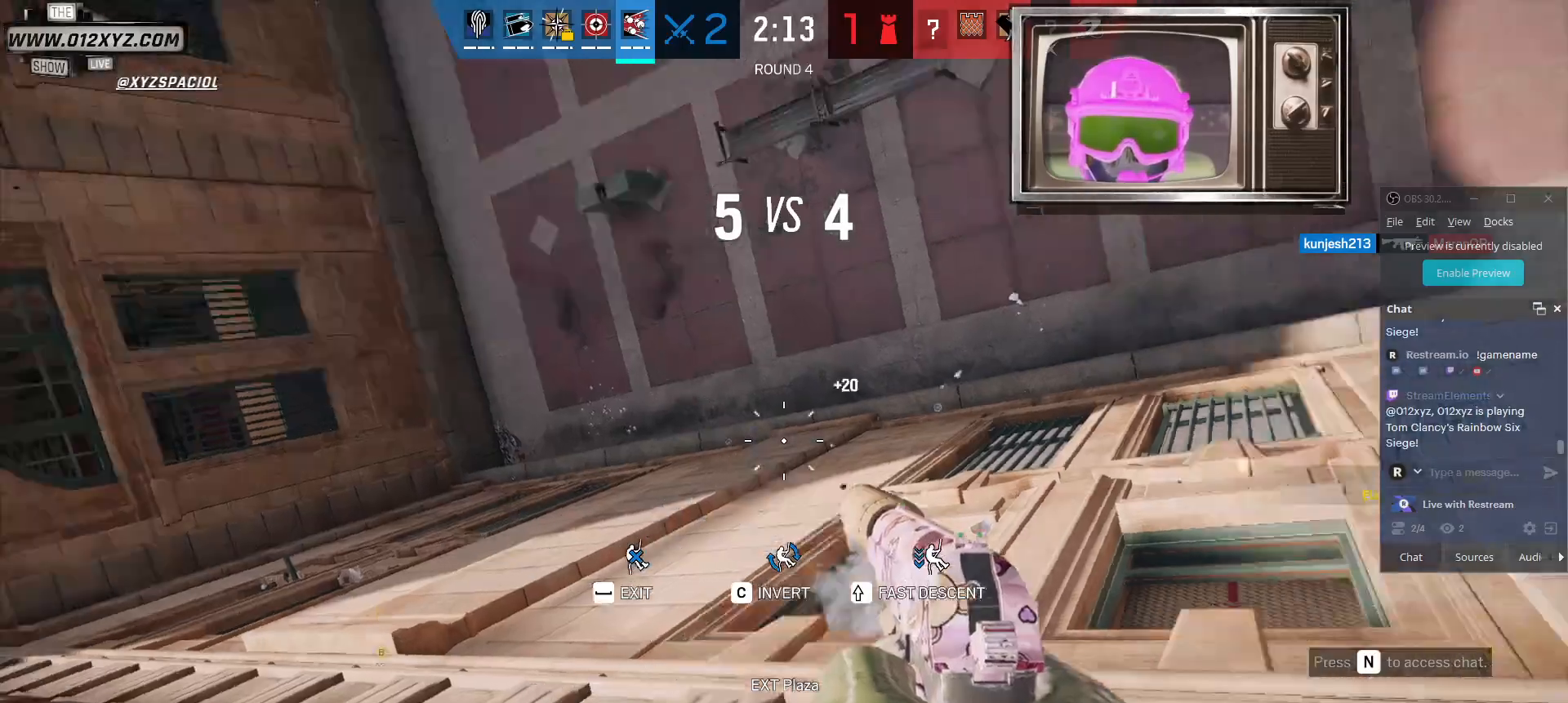
{"keys": [], "mouse": [], "events": [[33, "s", "up"], [300, "d", "down"], [500, "d", "up"]]}
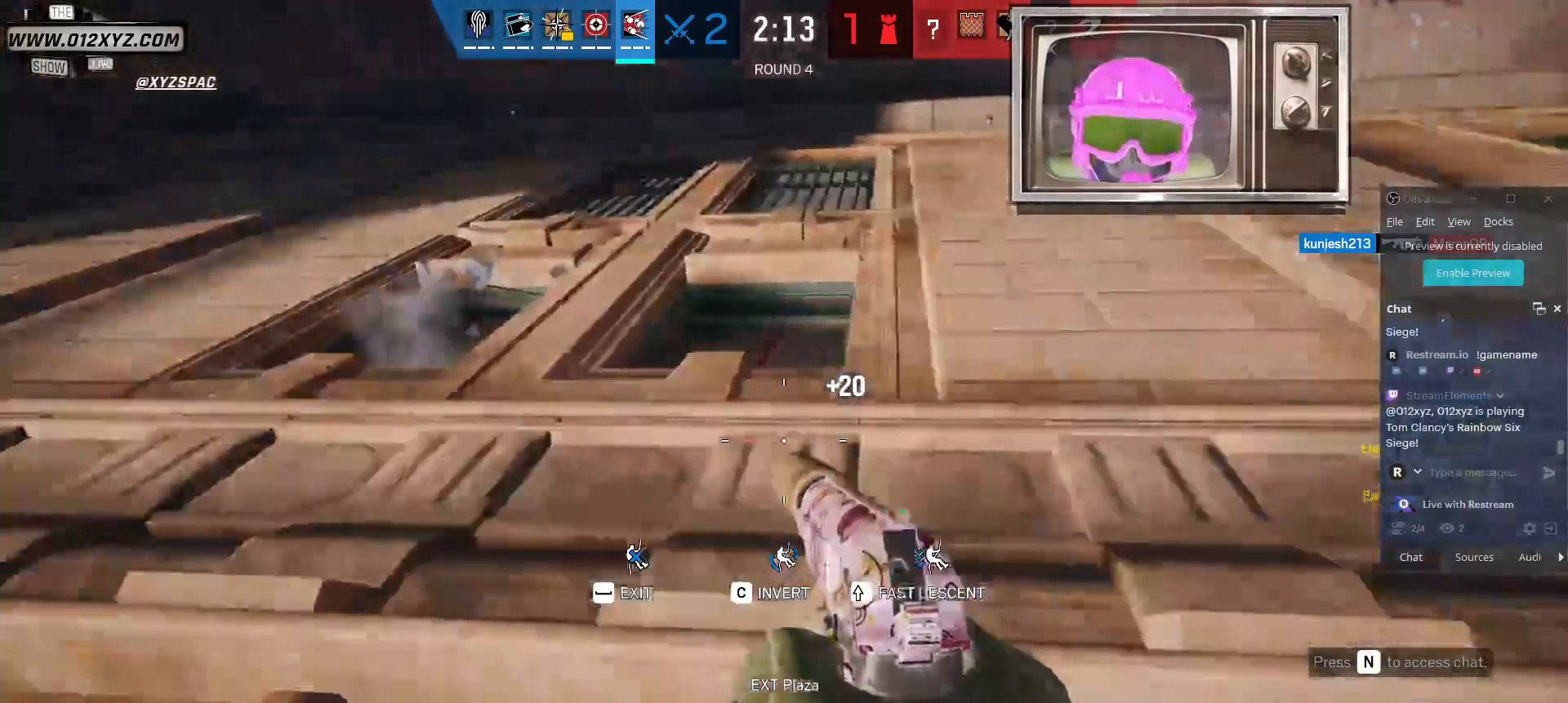
{"keys": ["w"], "mouse": [], "events": [[33, "a", "down"], [400, "a", "up"], [400, "w", "down"]]}
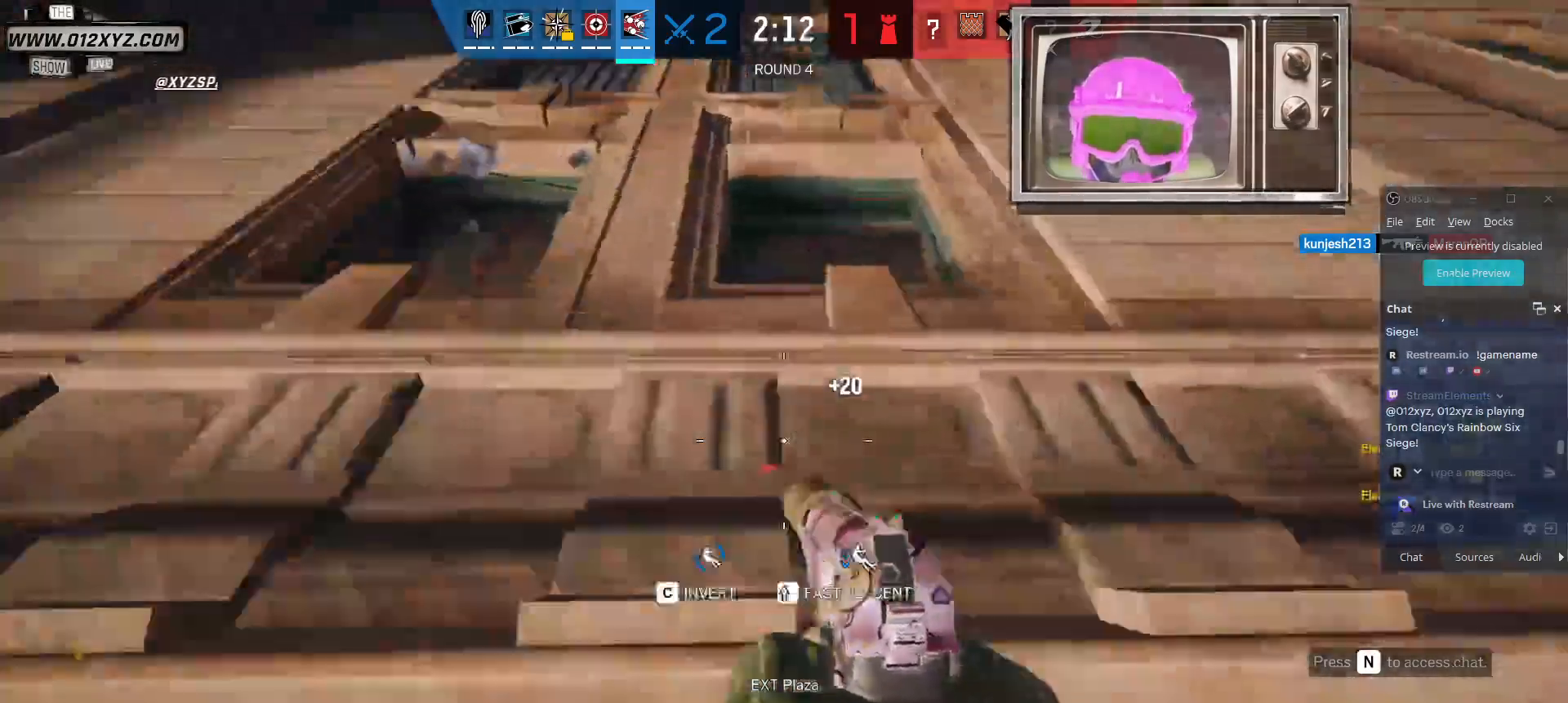
{"keys": ["w"], "mouse": [], "events": []}
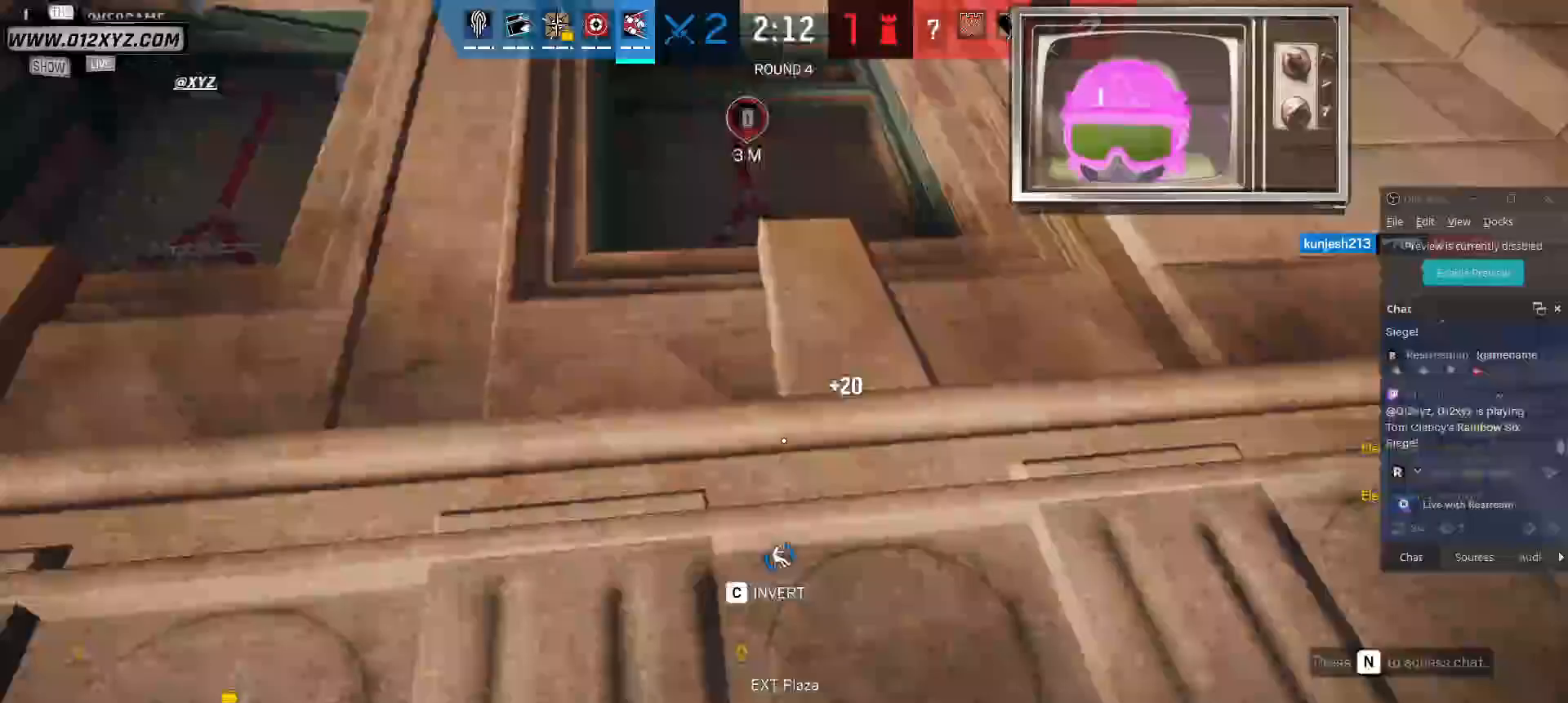
{"keys": ["w"], "mouse": [], "events": [[200, "d", "down"], [433, "d", "up"]]}
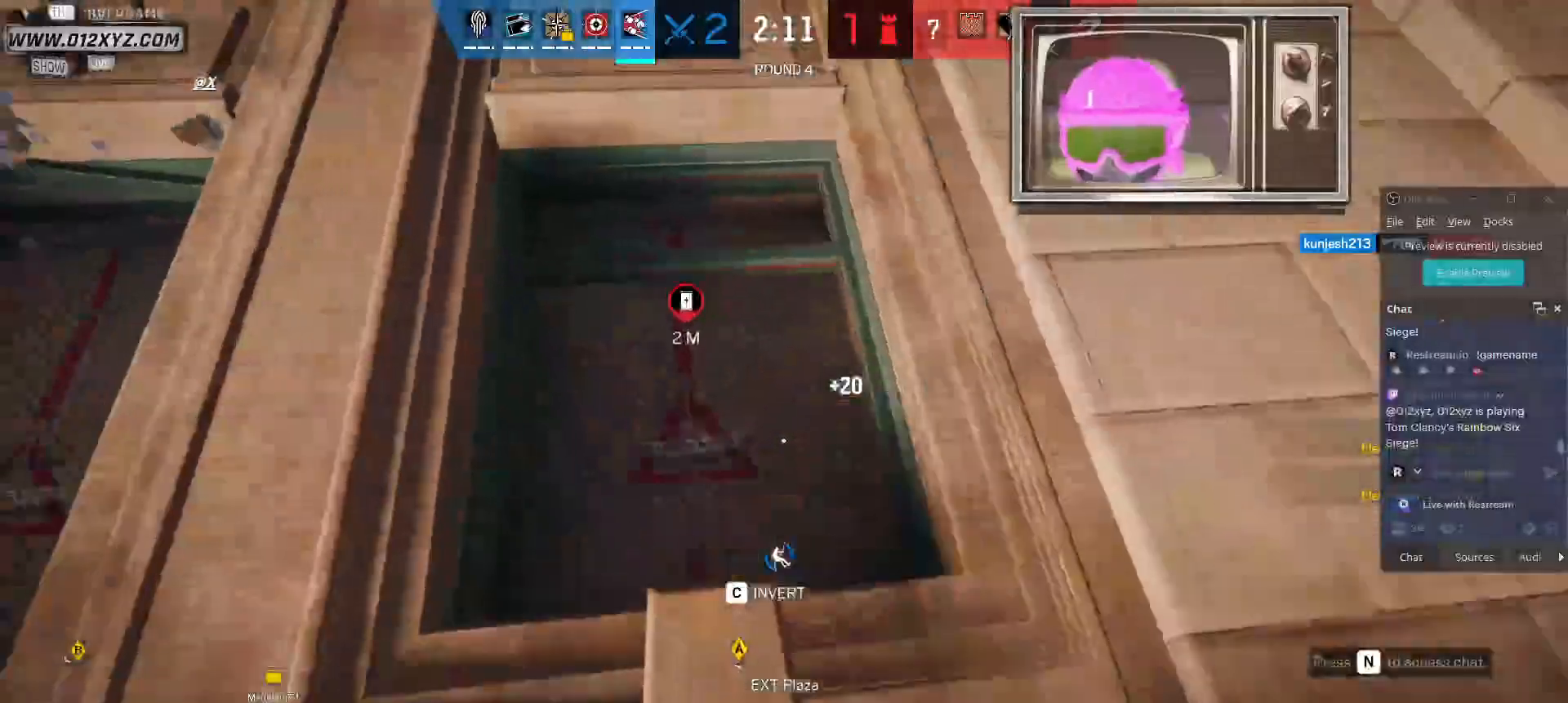
{"keys": [], "mouse": ["left"], "events": [[133, "mouse_left", "down"], [233, "w", "up"]]}
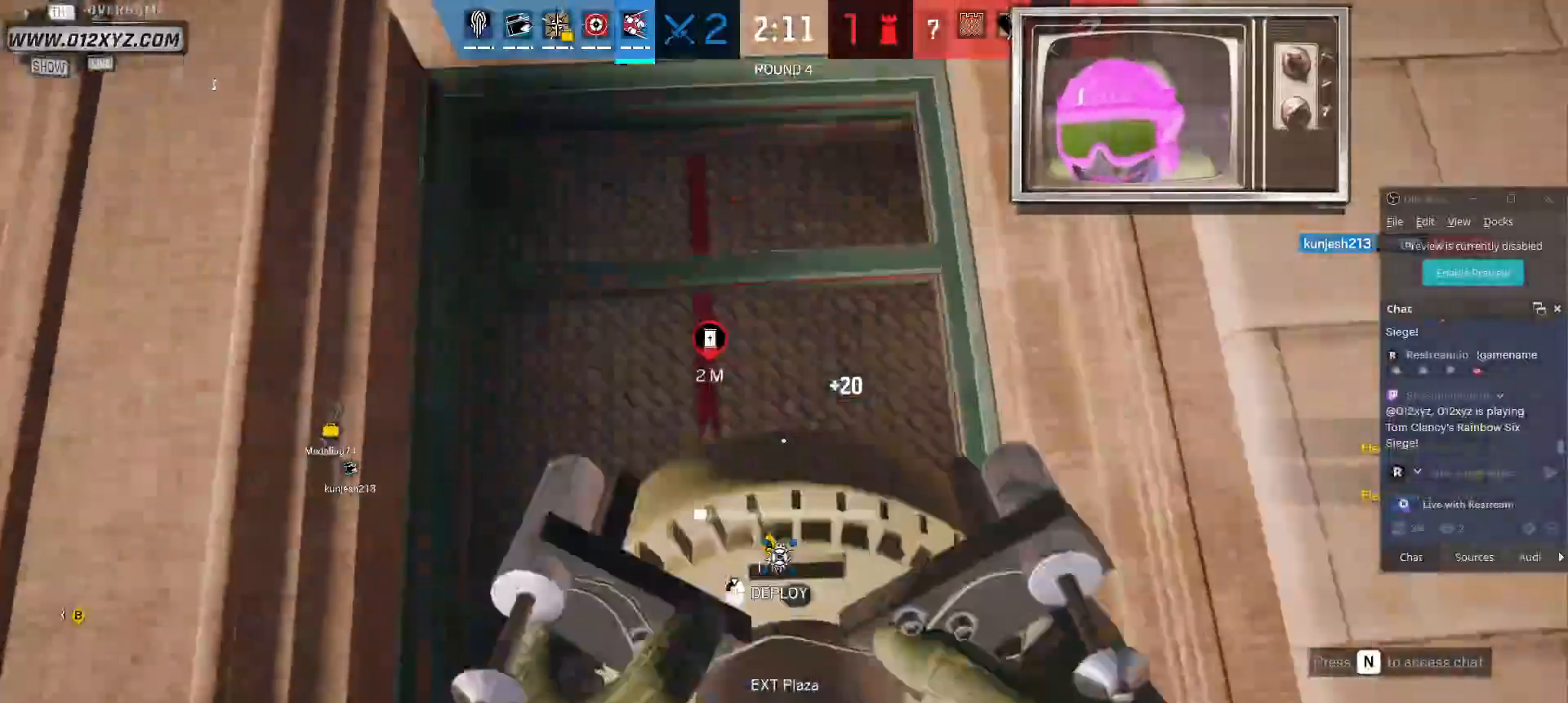
{"keys": ["s"], "mouse": ["left"], "events": [[400, "s", "down"]]}
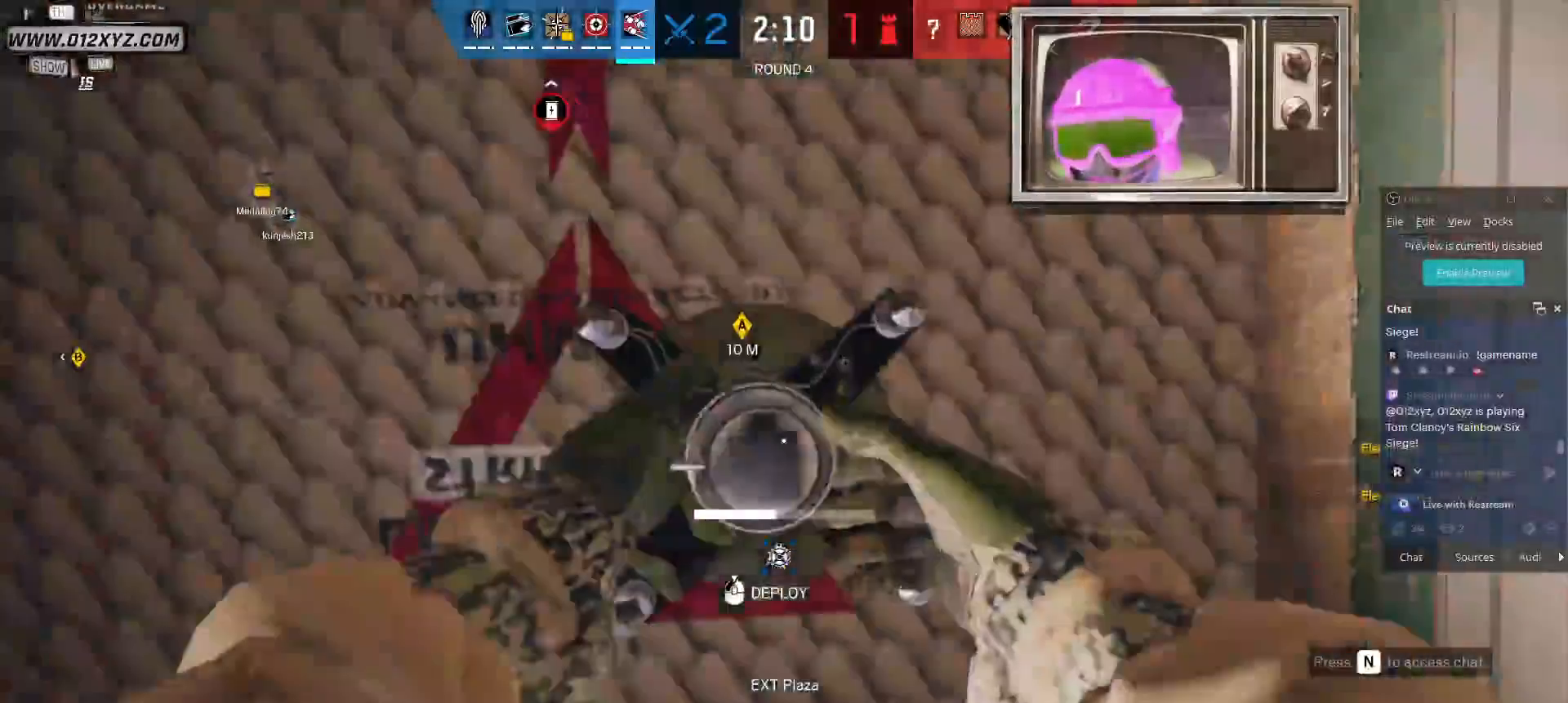
{"keys": ["s"], "mouse": ["left"], "events": []}
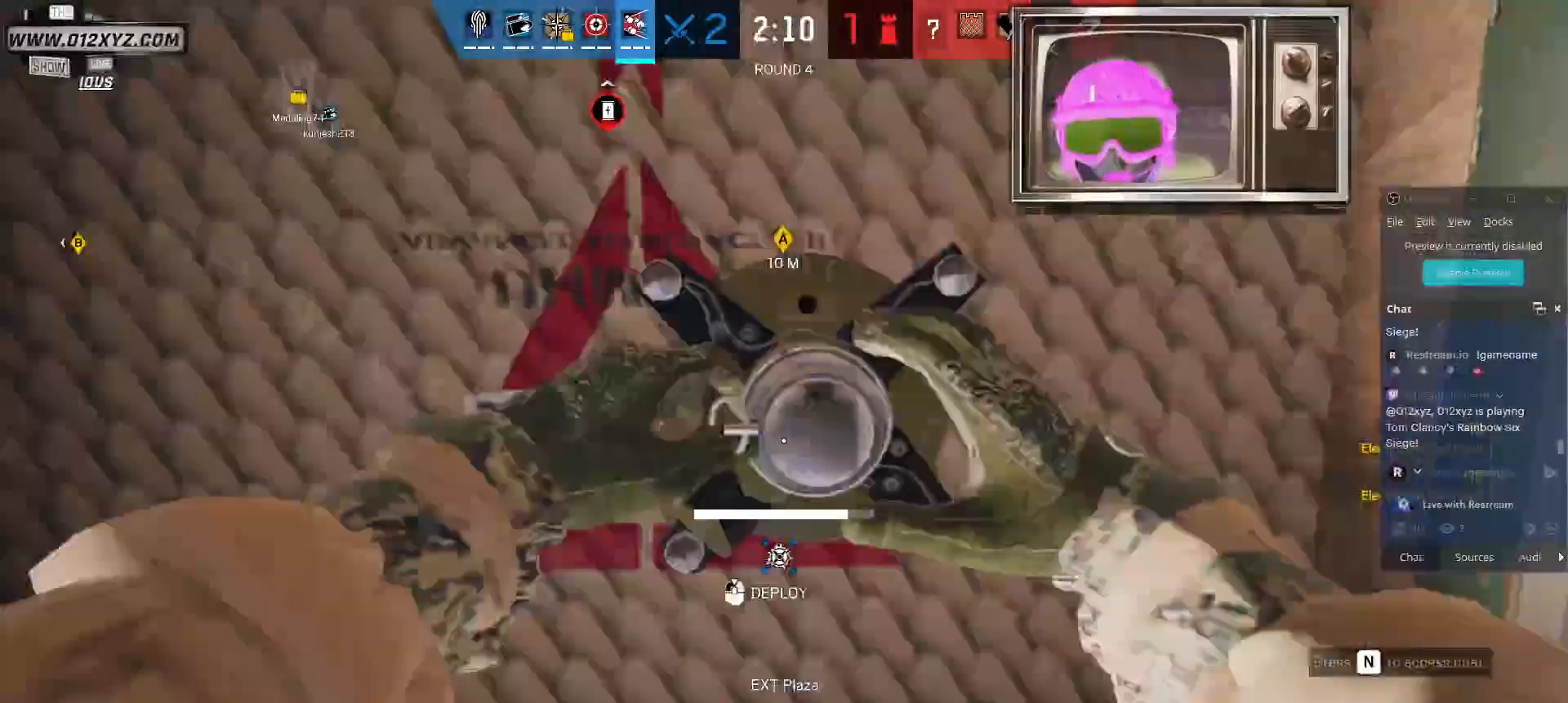
{"keys": ["s"], "mouse": ["left"], "events": []}
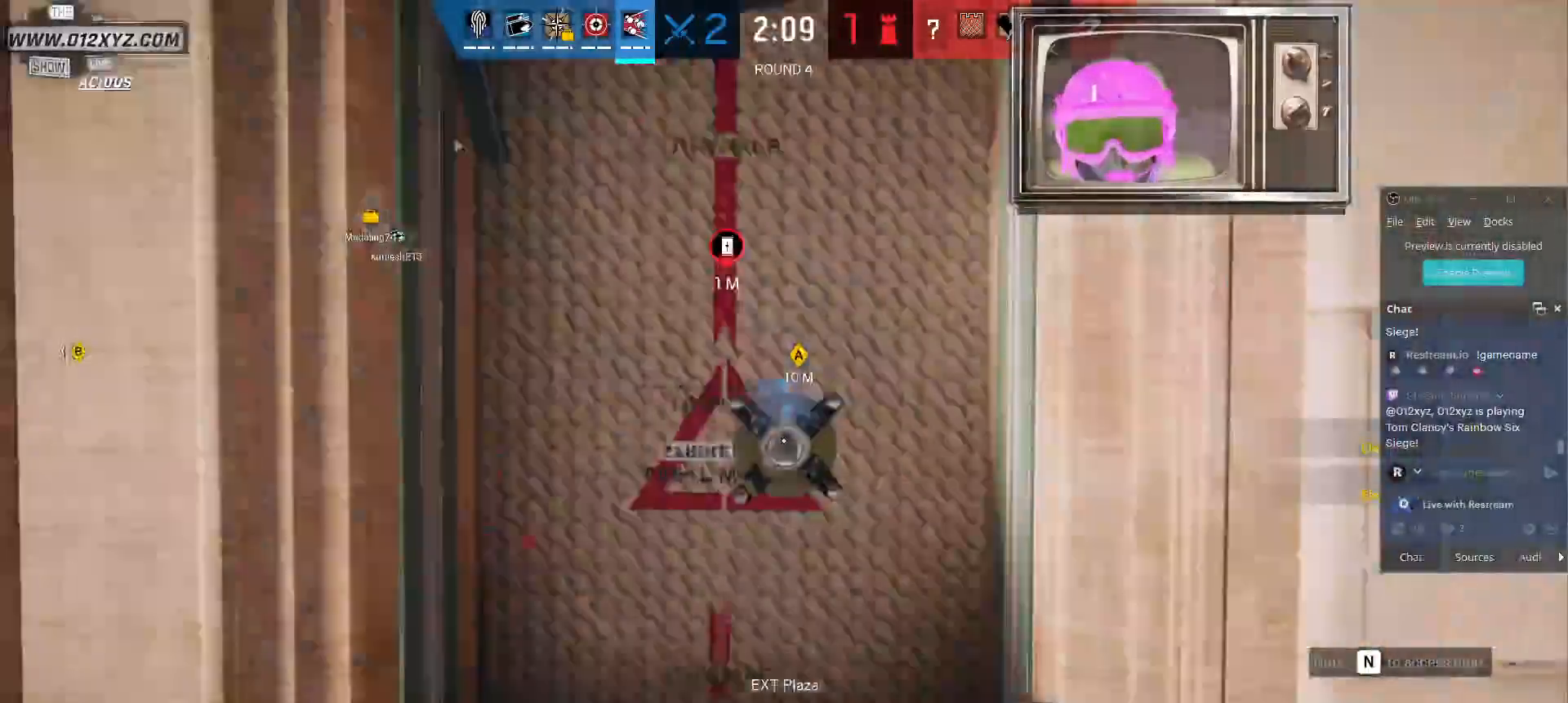
{"keys": ["s"], "mouse": [], "events": [[100, "mouse_left", "up"]]}
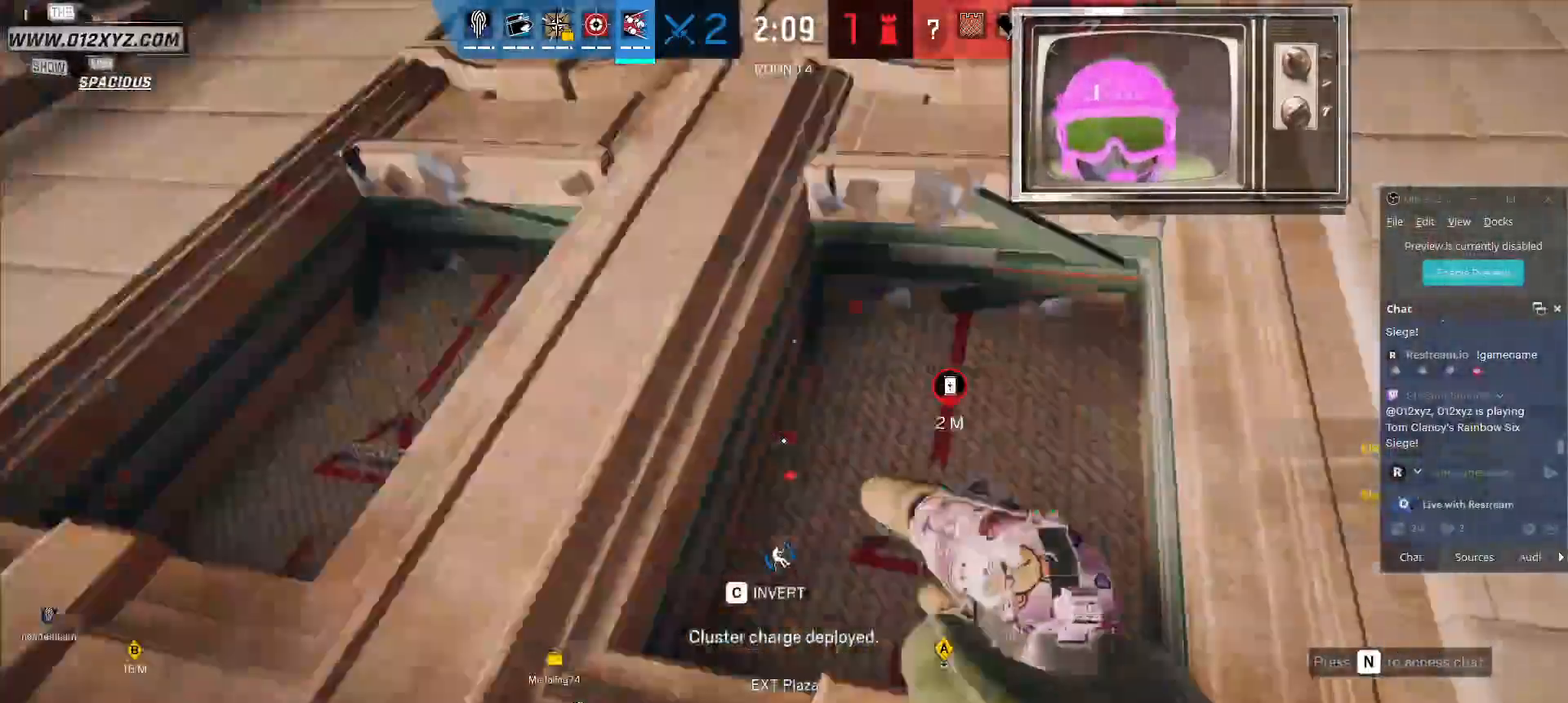
{"keys": ["s"], "mouse": [], "events": []}
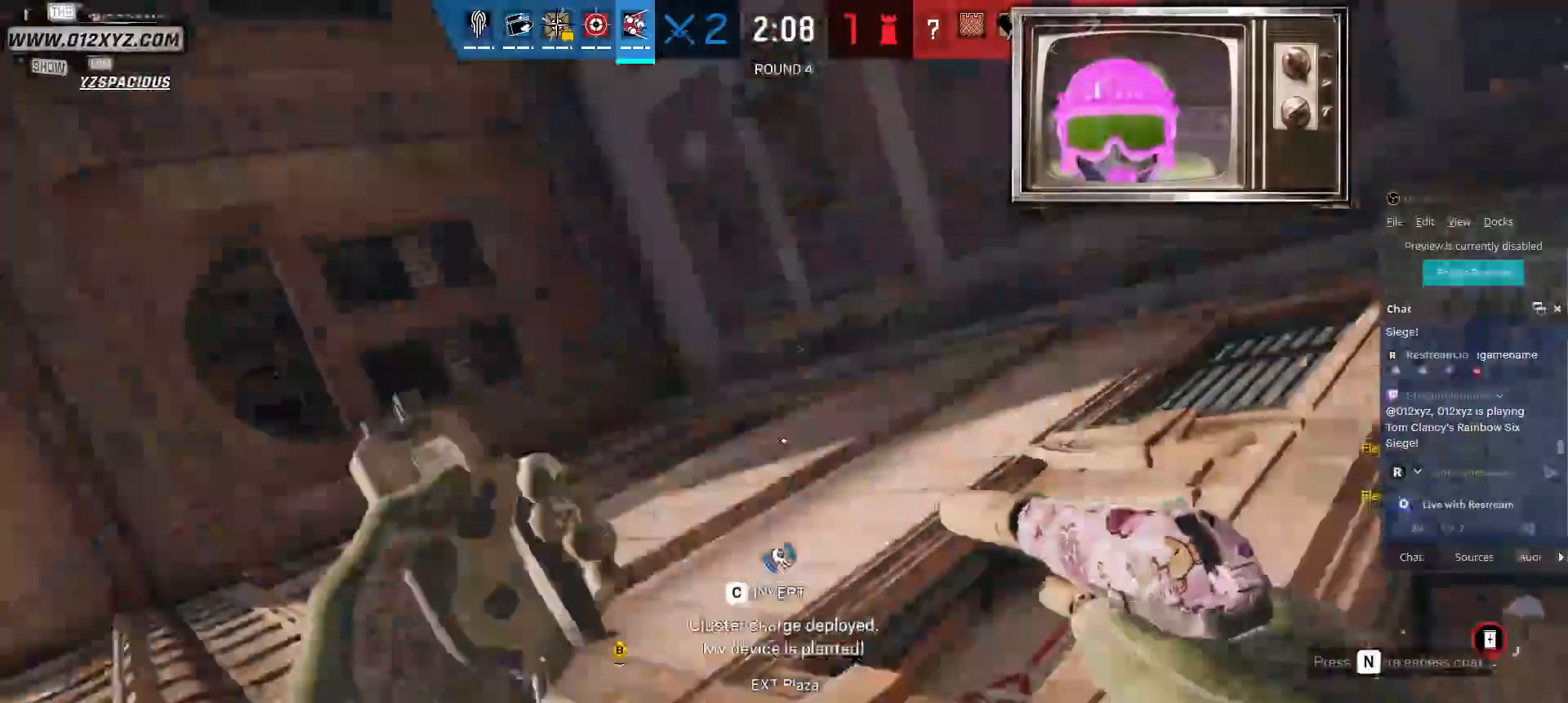
{"keys": ["s", "space"], "mouse": [], "events": [[467, "space", "down"]]}
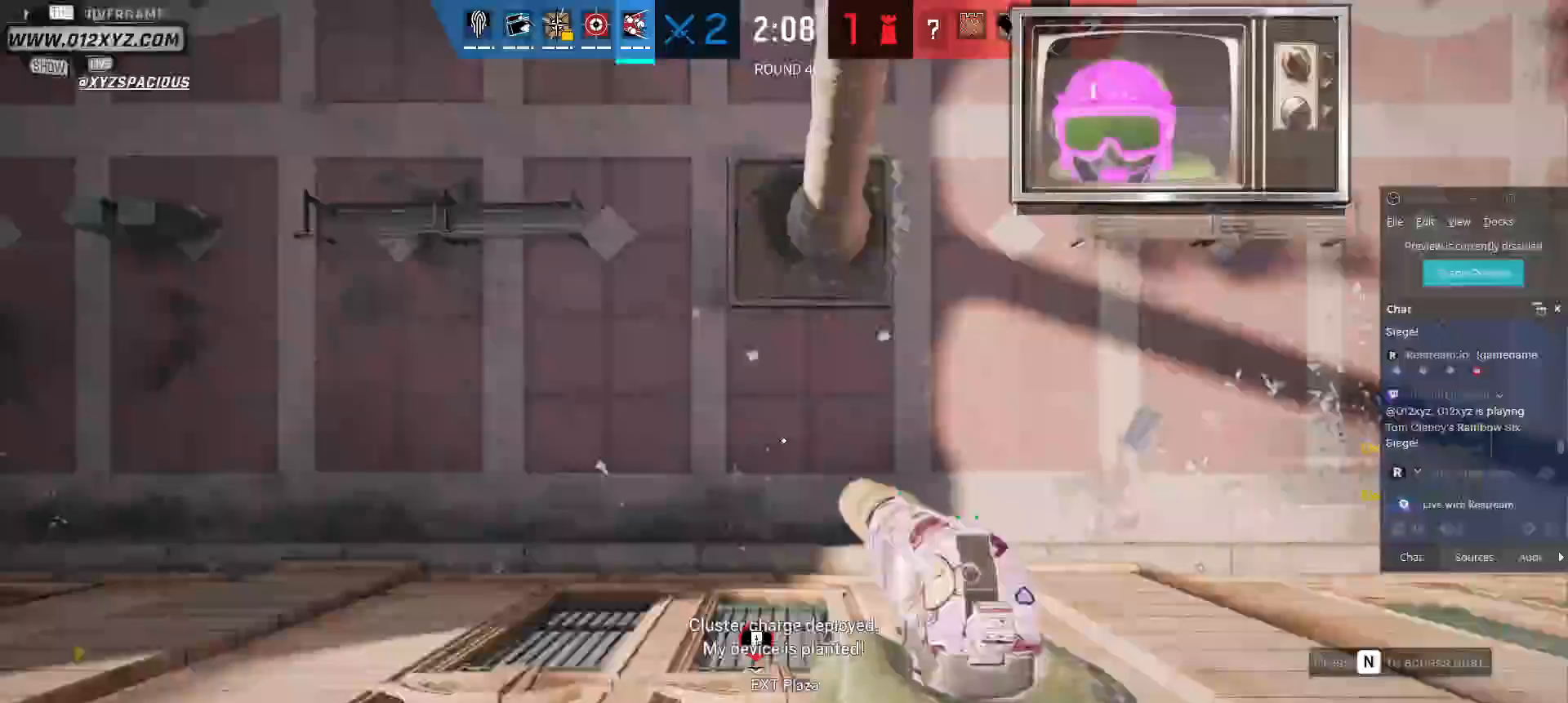
{"keys": ["s"], "mouse": [], "events": [[400, "space", "up"]]}
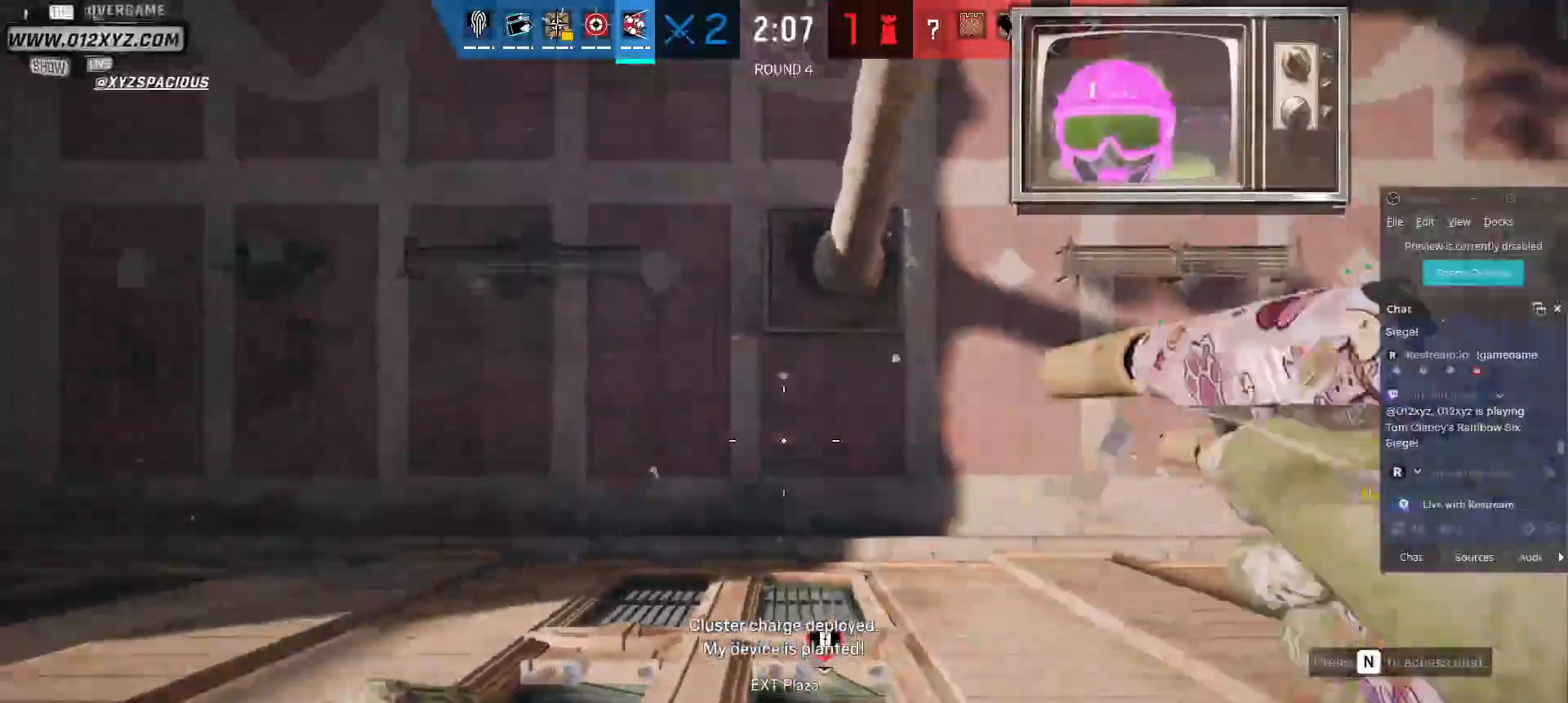
{"keys": ["s"], "mouse": [], "events": []}
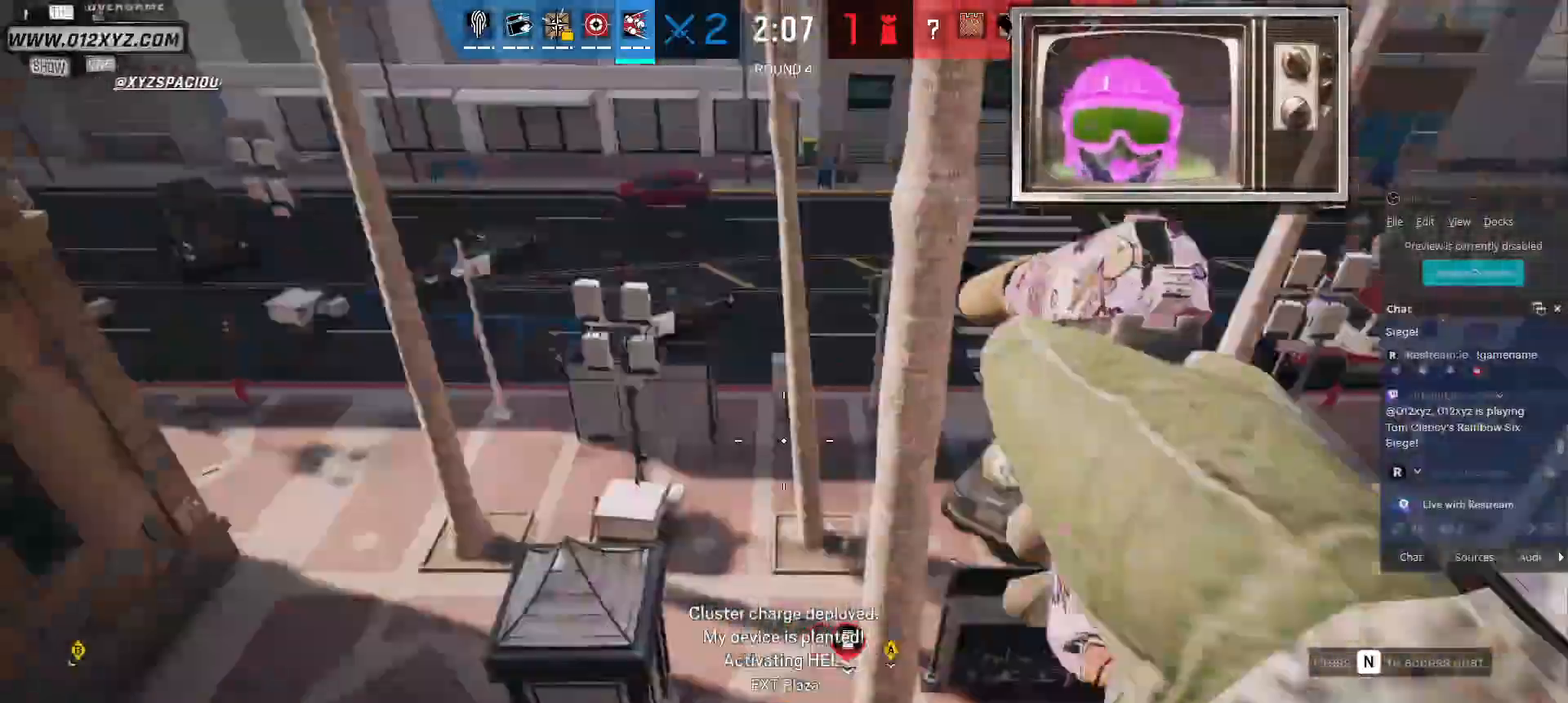
{"keys": ["d", "s"], "mouse": [], "events": [[200, "d", "down"]]}
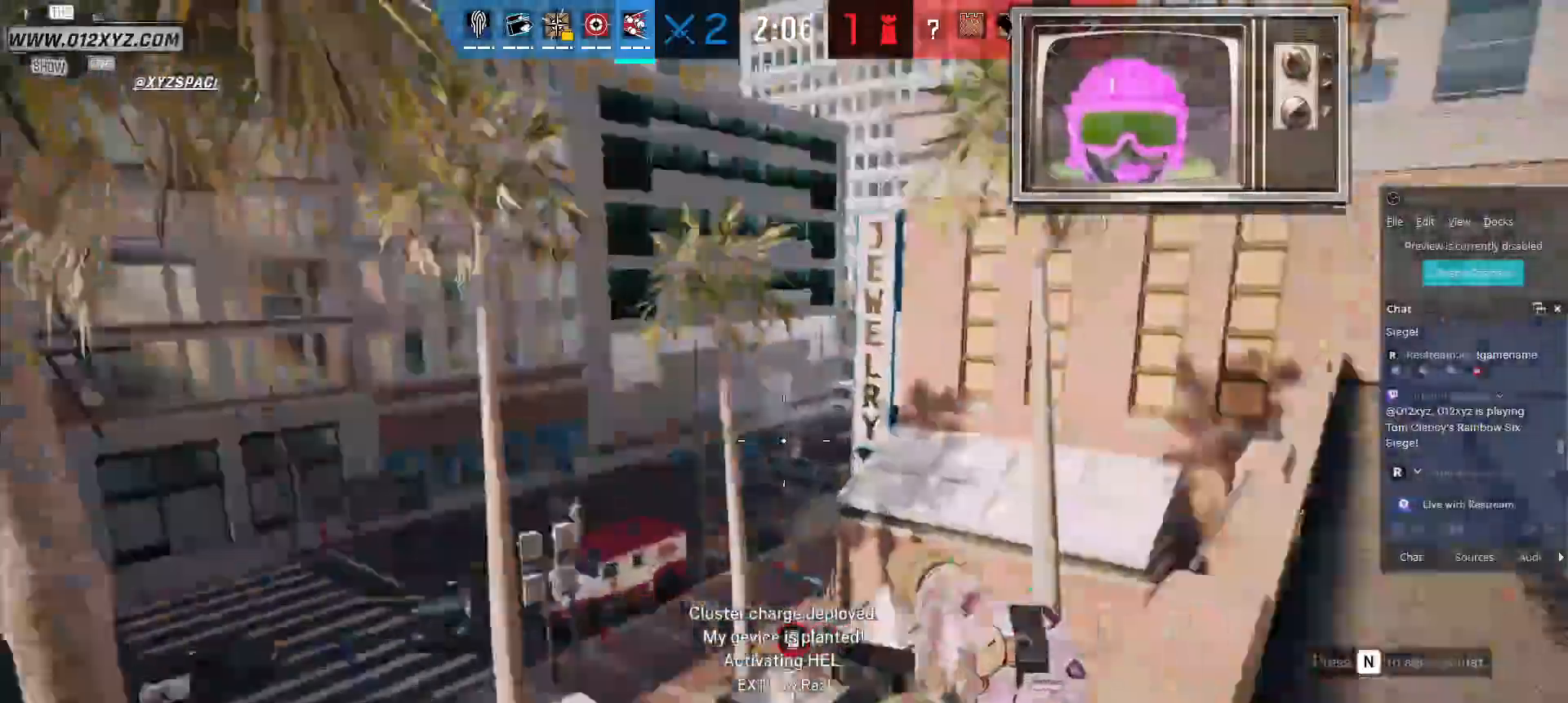
{"keys": ["d", "w"], "mouse": [], "events": [[200, "s", "up"], [333, "w", "down"]]}
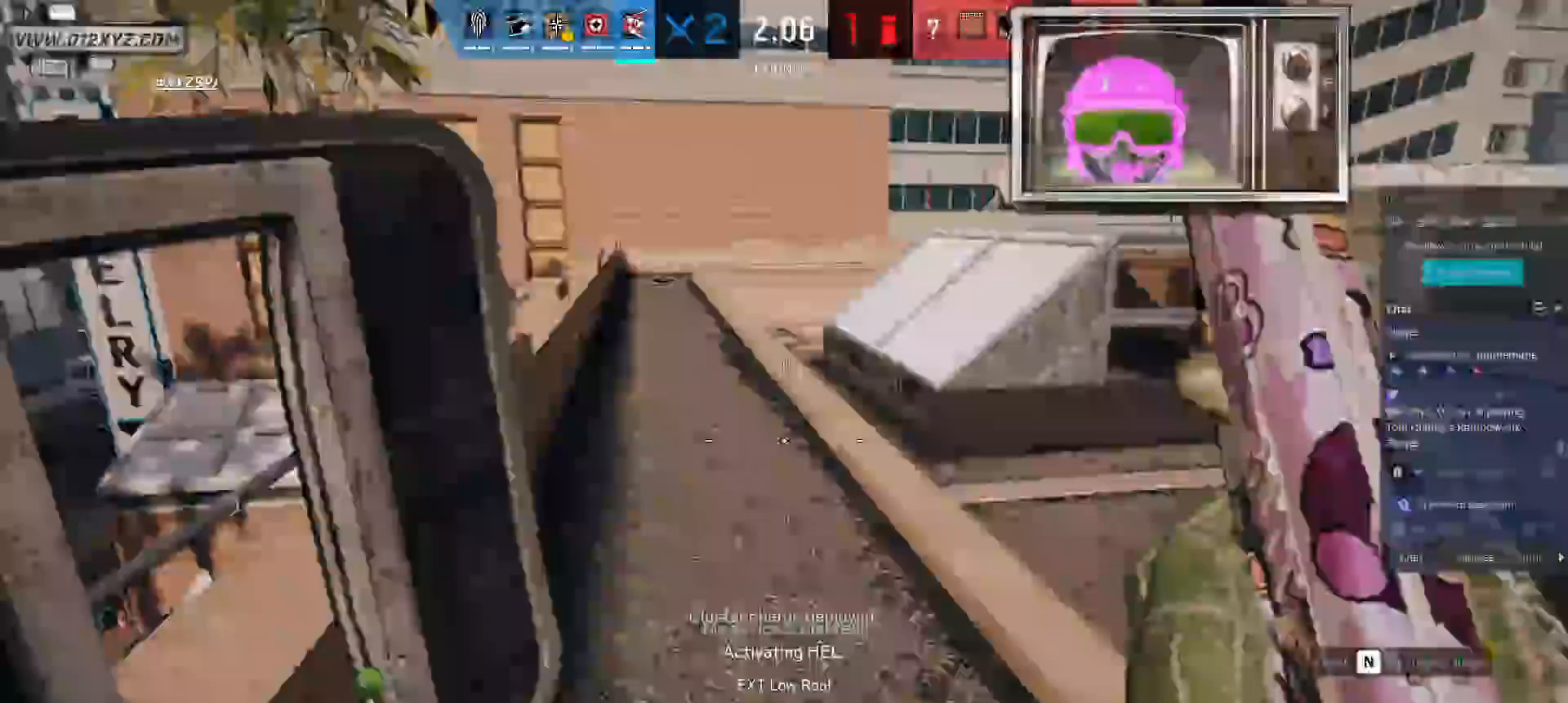
{"keys": ["shift", "w"], "mouse": [], "events": [[133, "d", "up"], [200, "shift", "down"]]}
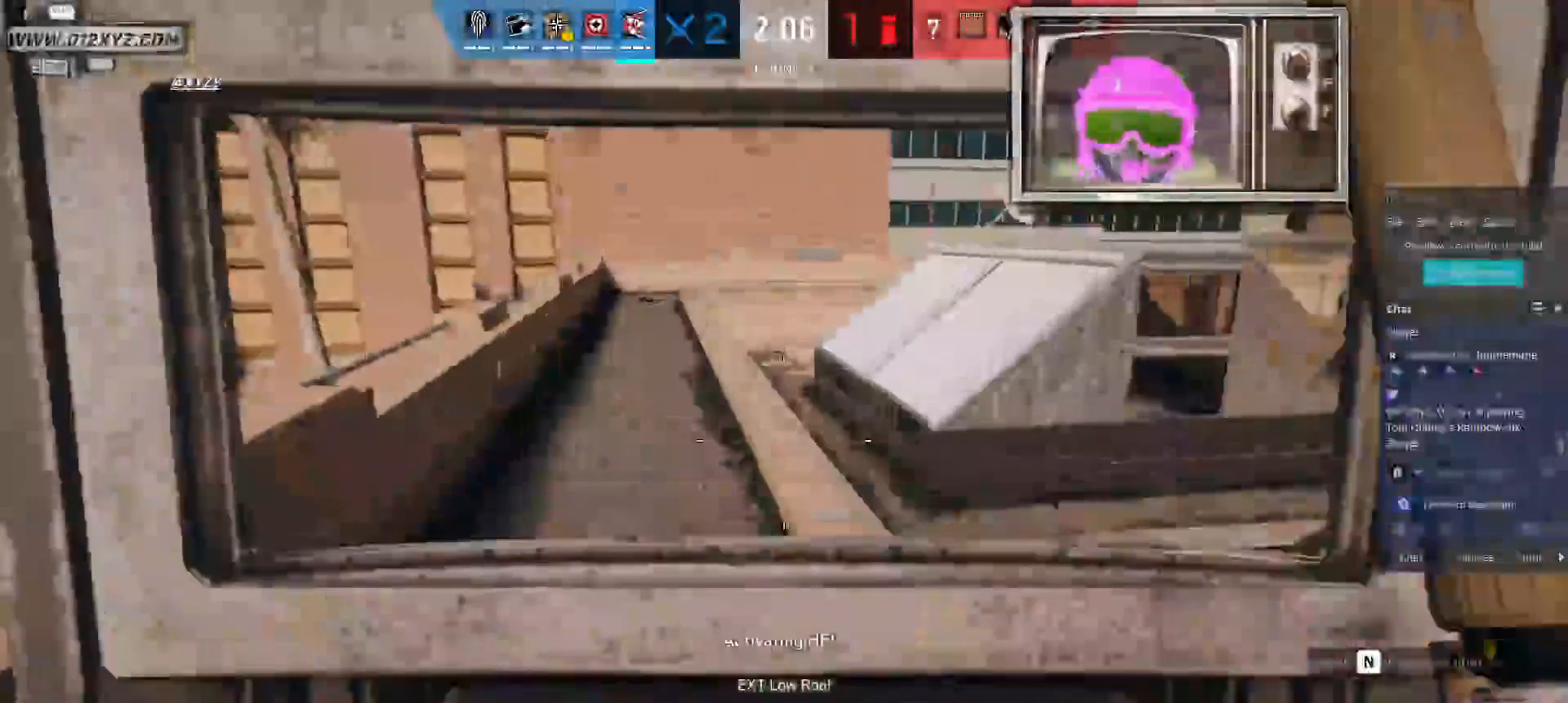
{"keys": ["shift", "w"], "mouse": [], "events": []}
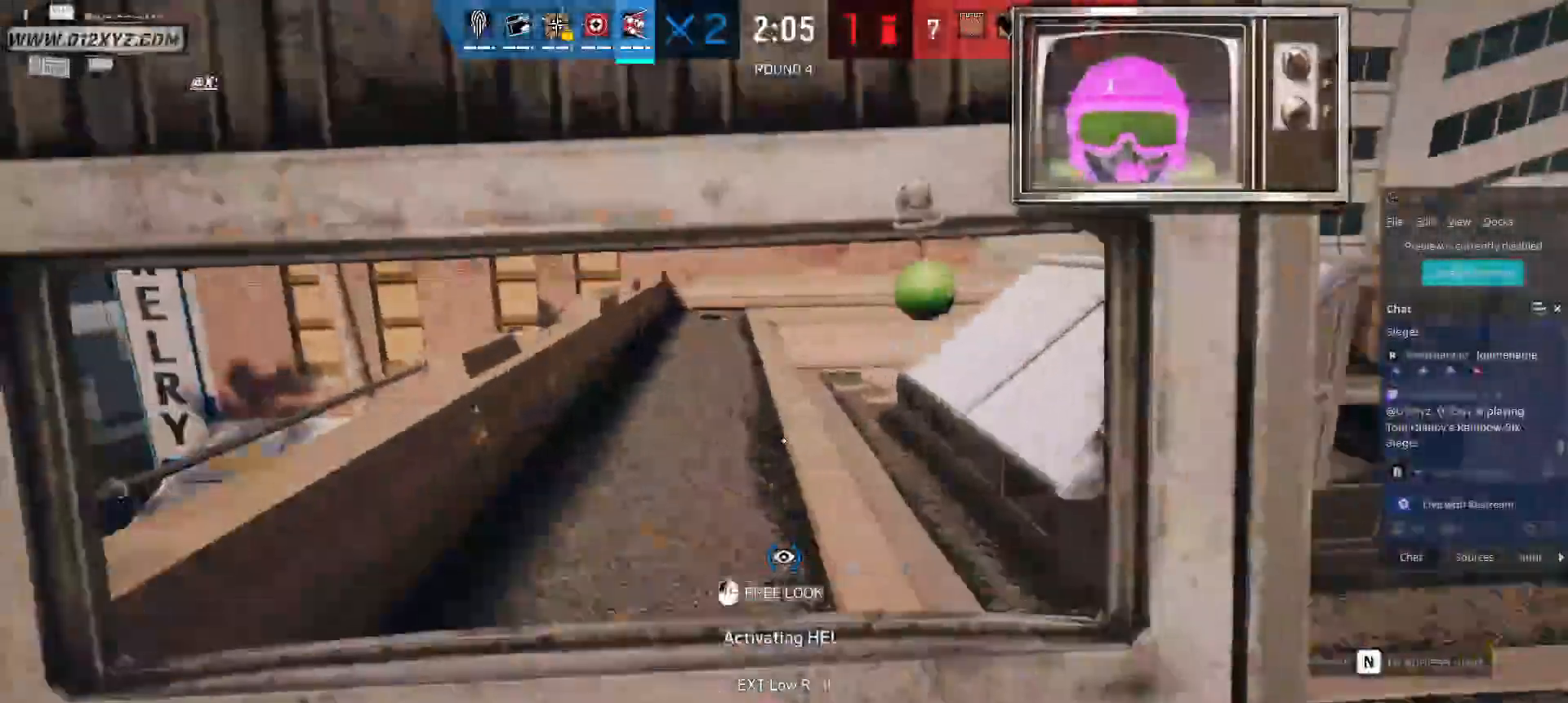
{"keys": ["shift", "w"], "mouse": [], "events": []}
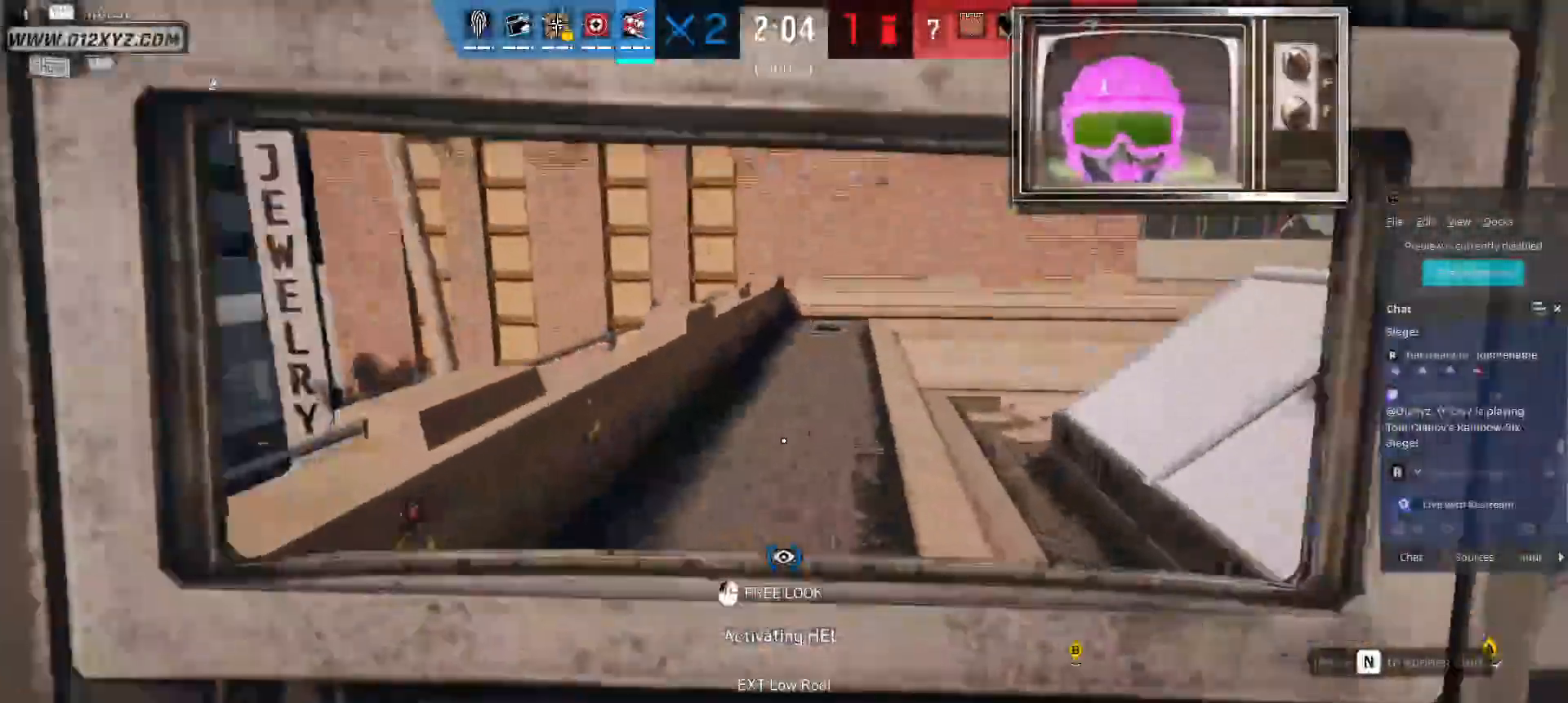
{"keys": ["shift", "w"], "mouse": [], "events": []}
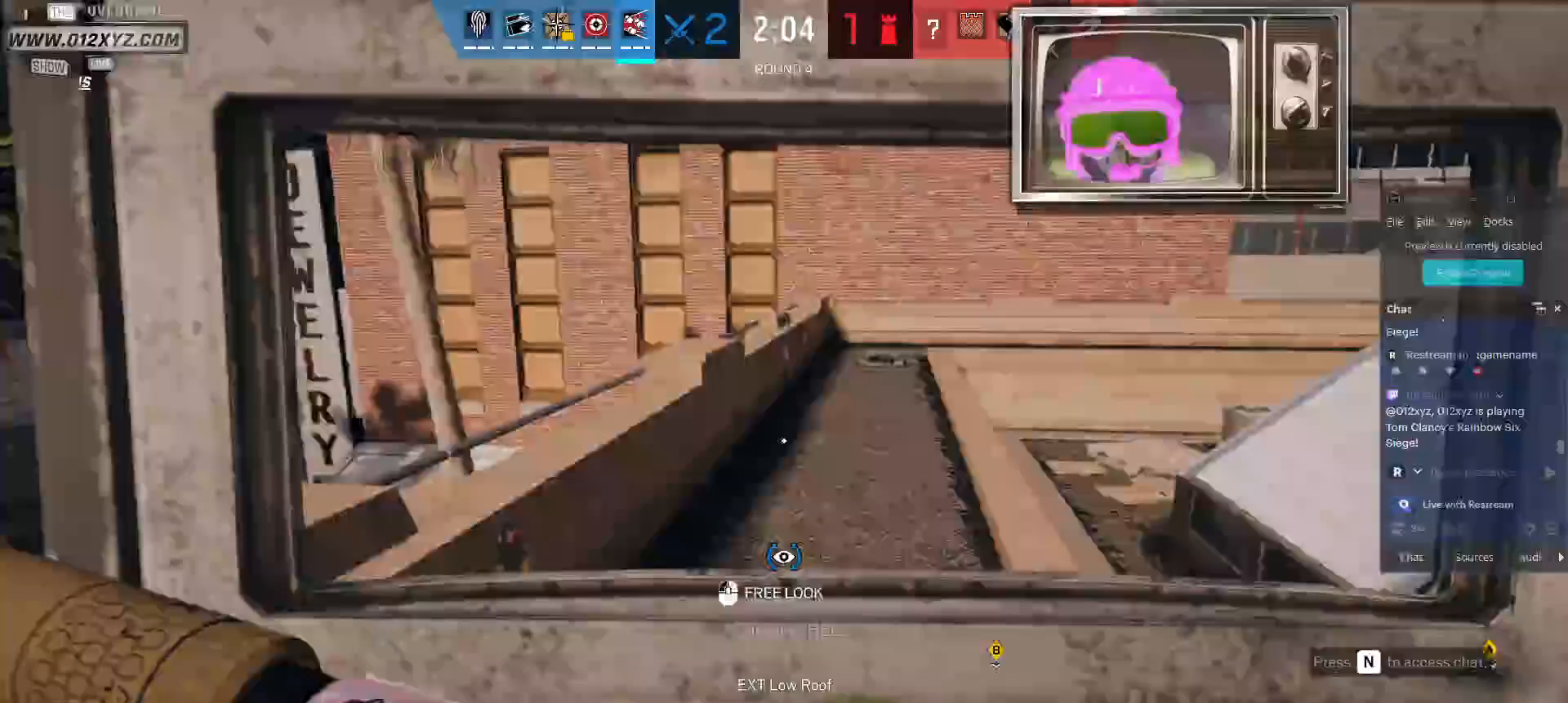
{"keys": ["w"], "mouse": [], "events": [[433, "shift", "up"]]}
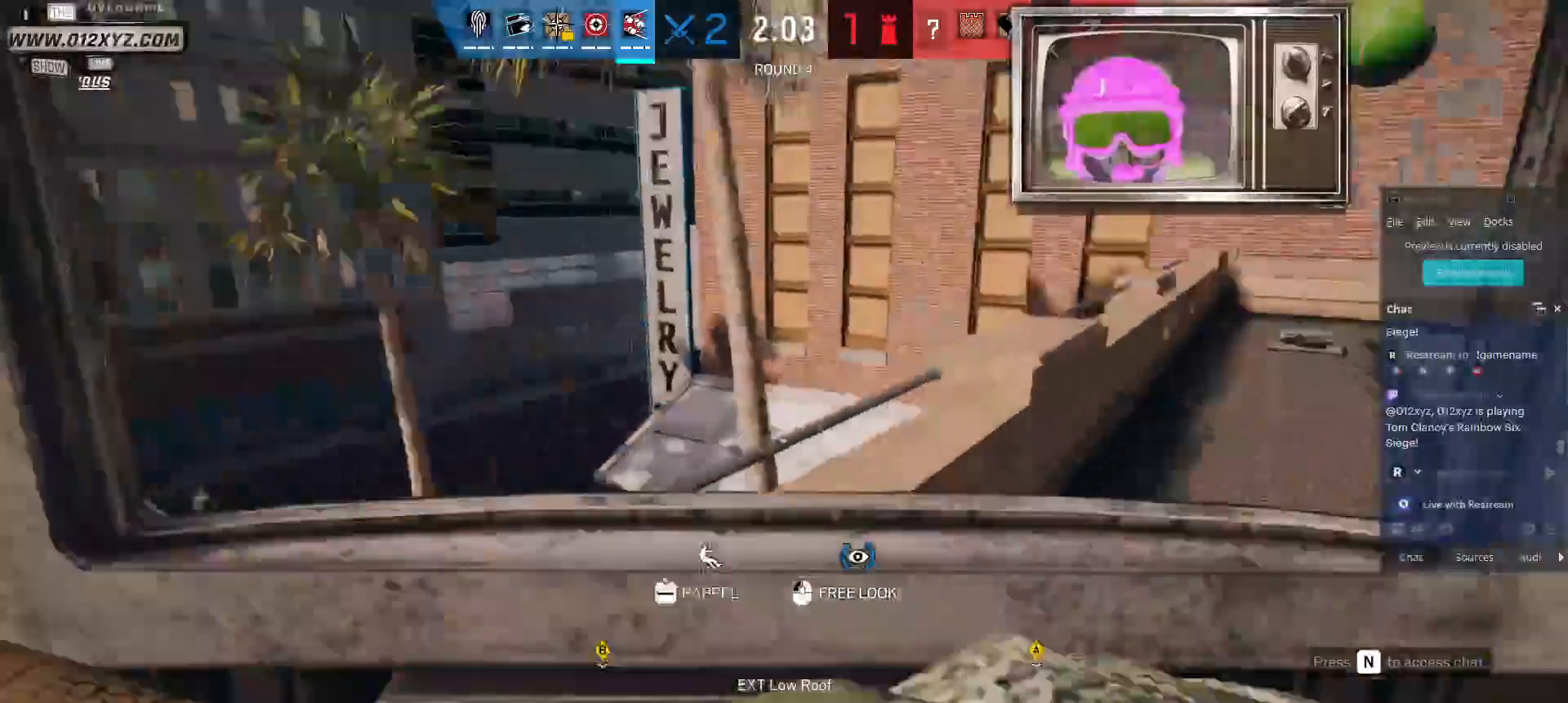
{"keys": ["space", "w"], "mouse": [], "events": [[267, "space", "down"]]}
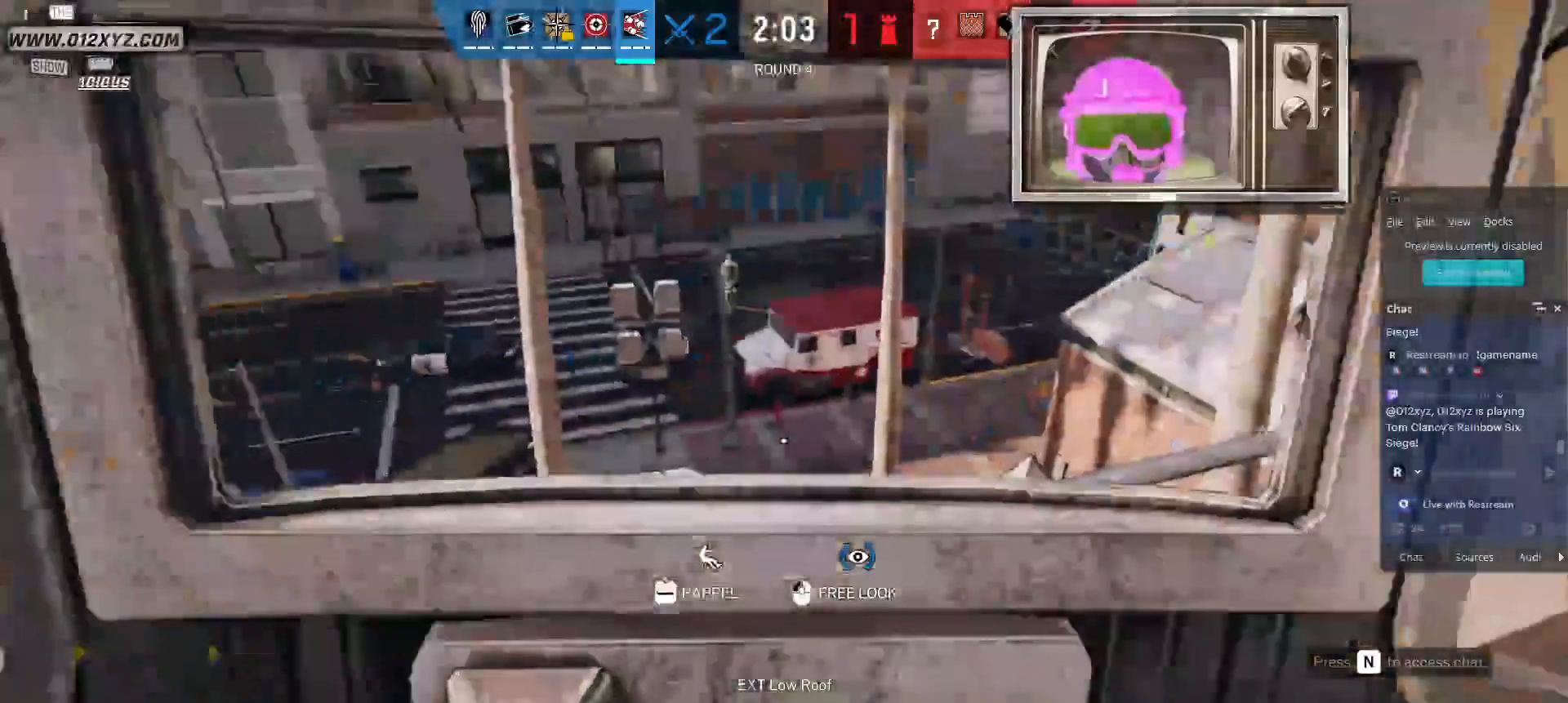
{"keys": ["space", "w"], "mouse": []}
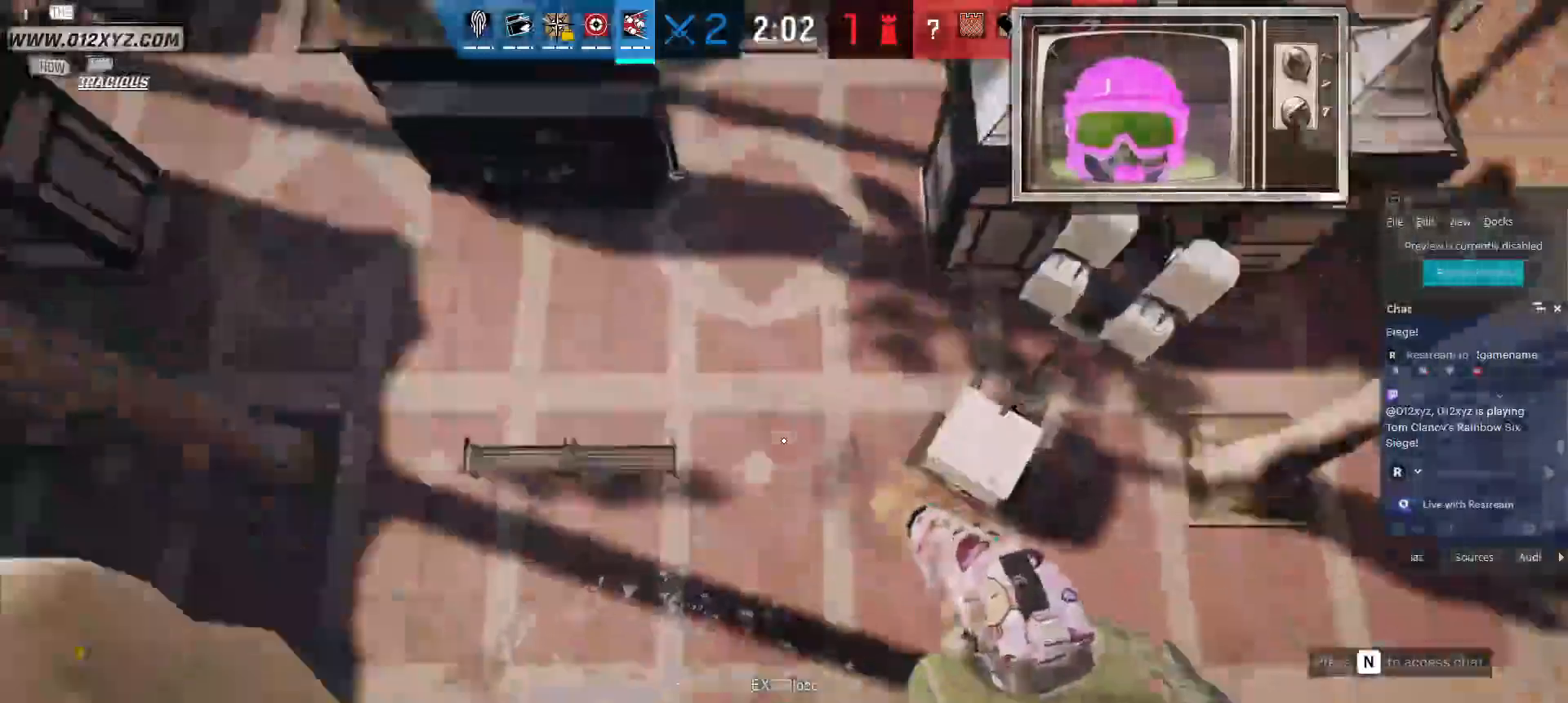
{"keys": ["w"], "mouse": [], "events": [[167, "space", "up"]]}
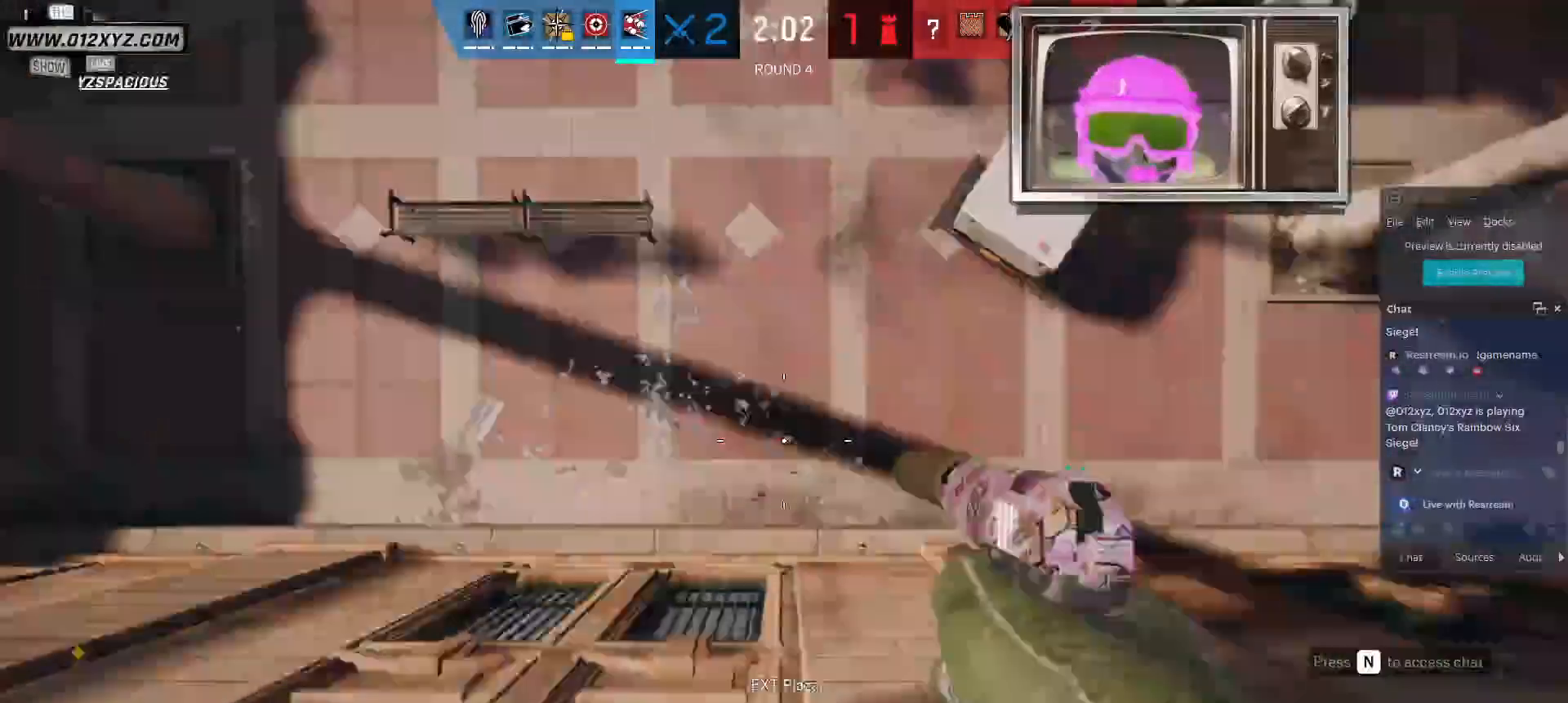
{"keys": ["c", "w"], "mouse": [], "events": [[367, "c", "down"]]}
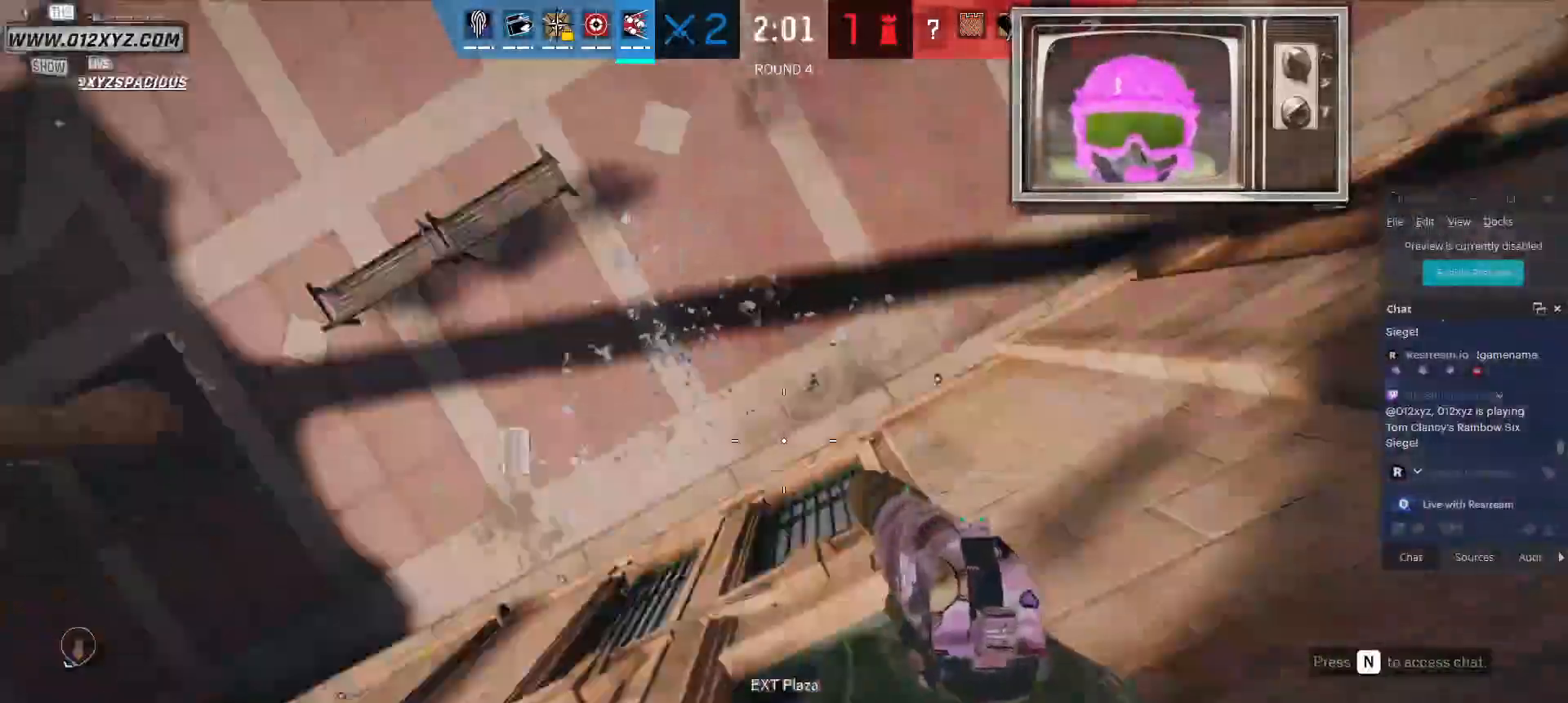
{"keys": [], "mouse": [], "events": [[33, "w", "up"], [233, "c", "up"]]}
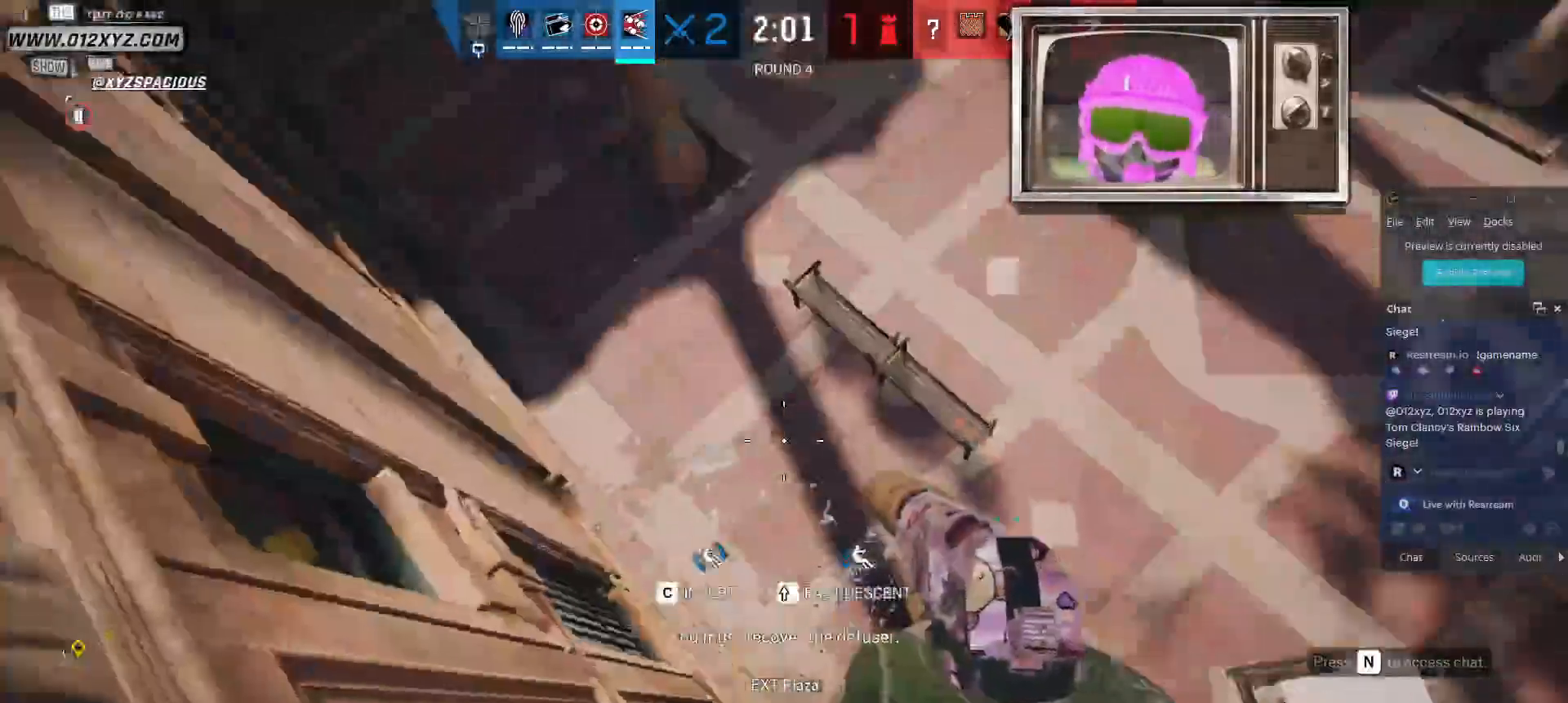
{"keys": ["s"], "mouse": [], "events": [[333, "s", "down"]]}
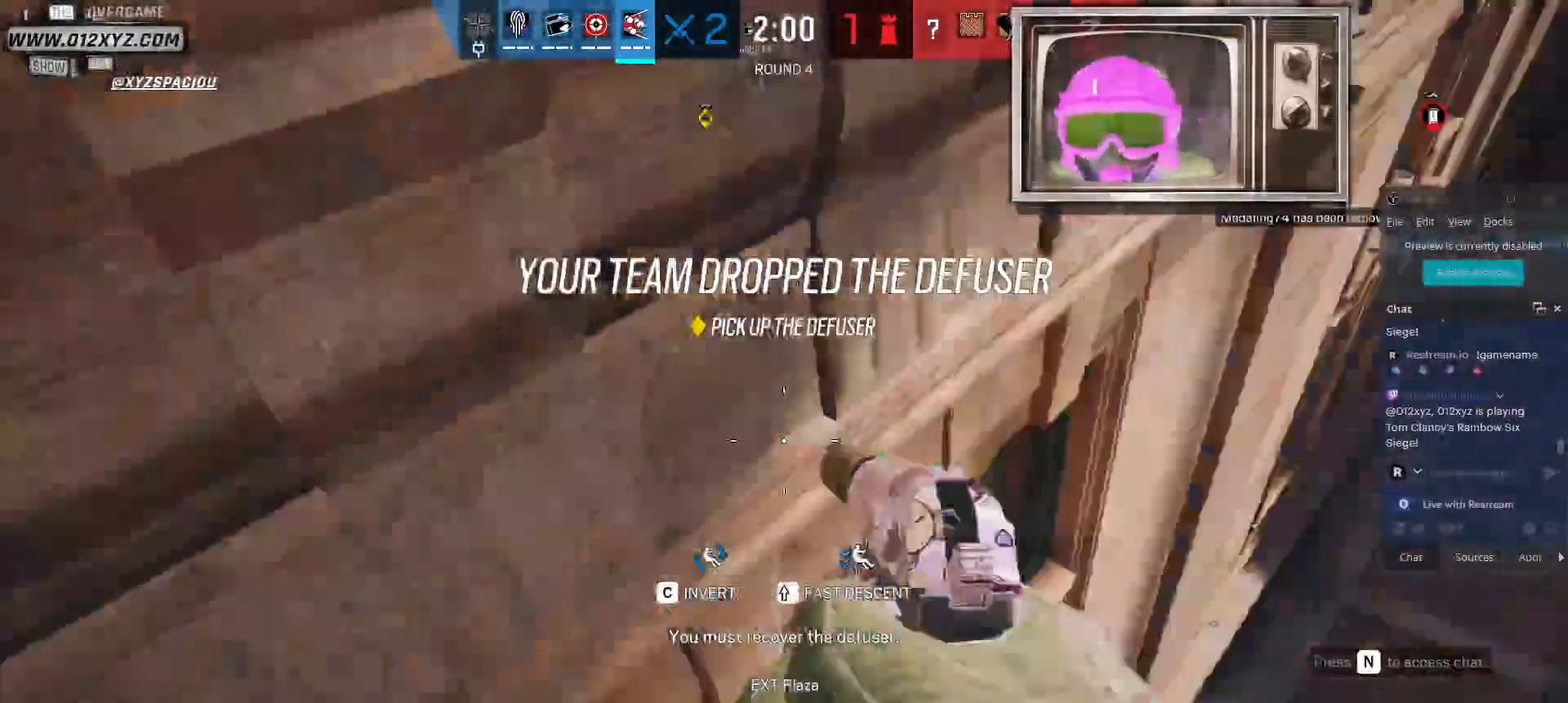
{"keys": ["s"], "mouse": [], "events": []}
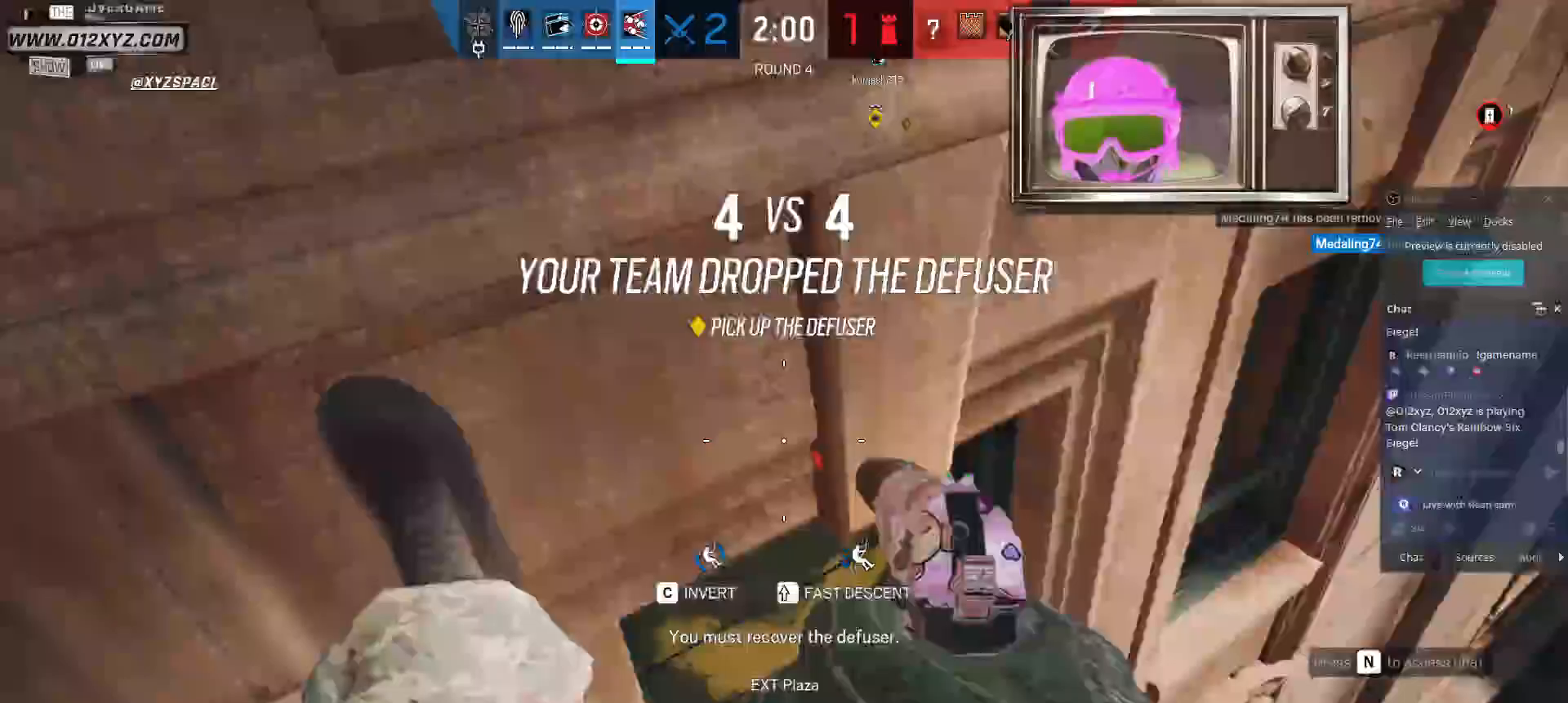
{"keys": ["s", "t"], "mouse": [], "events": [[267, "t", "down"], [300, "r", "down"], [333, "r", "up"]]}